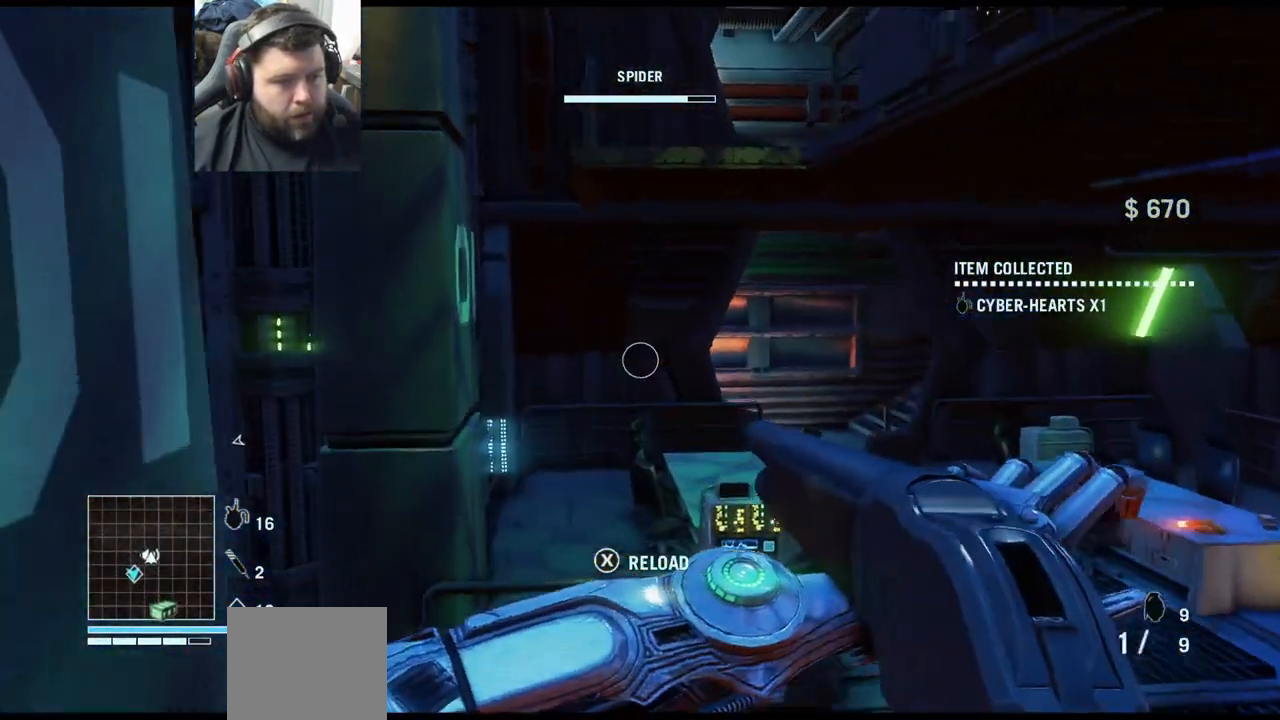
Gameplay with a controller (PlayStation layout); each line is a JSON object with the inputs held at the frame after it. "events" lists button and stick changes between this image and that frame as [ms after this image, input, new state], when the widget could be followed in between.
{"buttons": [], "left_stick": "right", "right_stick": "up-left", "events": [[17, "right_stick", "left"], [33, "left_stick", "up-right"], [350, "right_stick", "up-left"], [450, "left_stick", "right"]]}
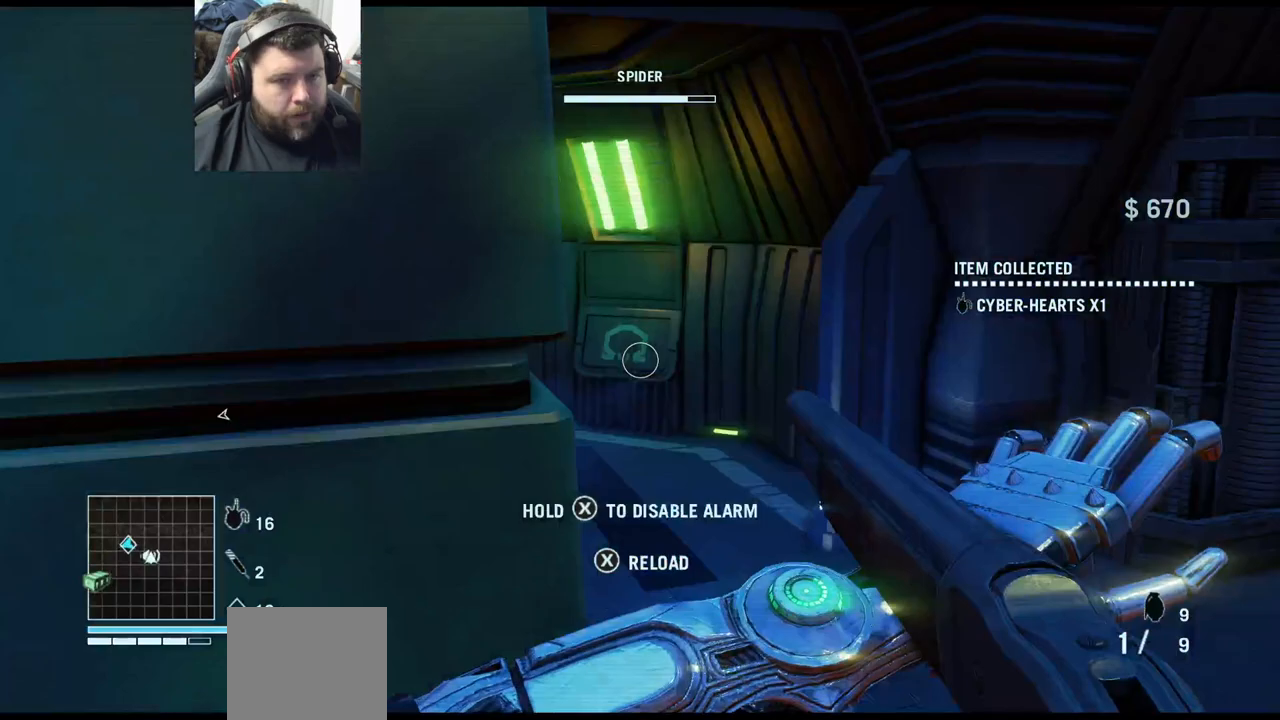
{"buttons": [], "left_stick": "up-right", "right_stick": "center", "events": [[33, "right_stick", "center"], [317, "left_stick", "up-right"]]}
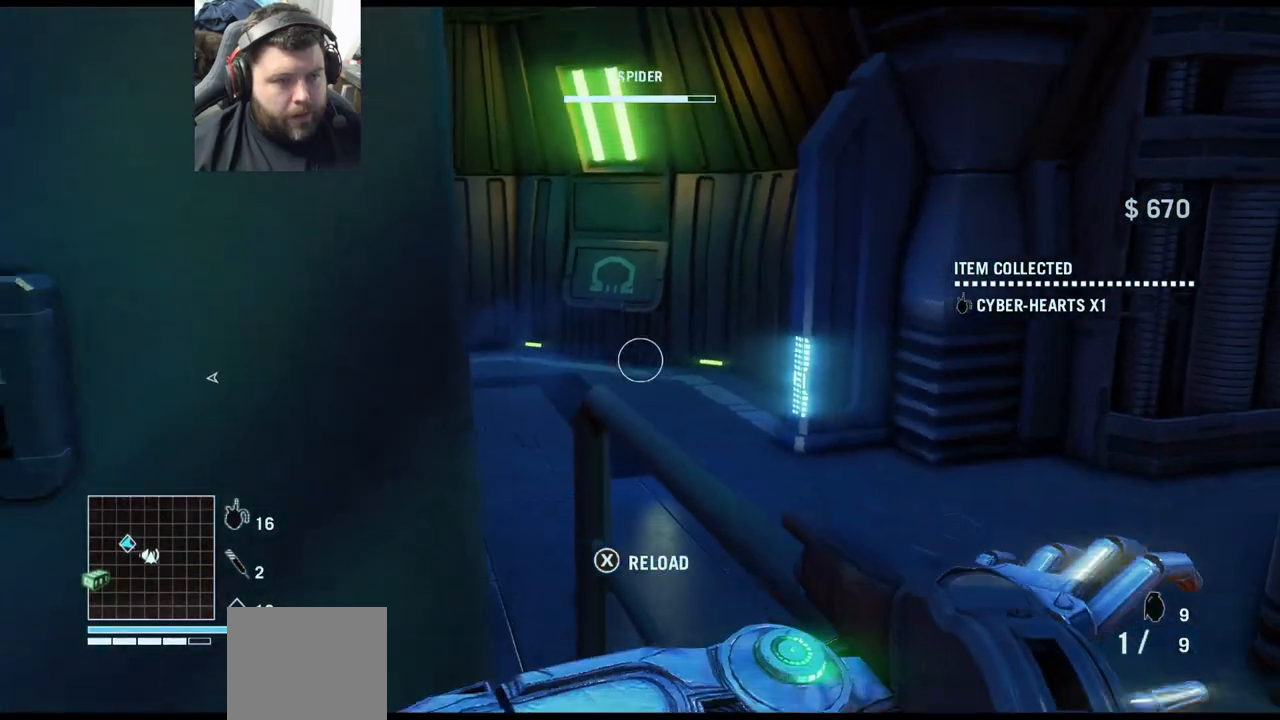
{"buttons": ["CROSS"], "left_stick": "right", "right_stick": "center", "events": [[183, "CROSS", "down"], [300, "left_stick", "right"]]}
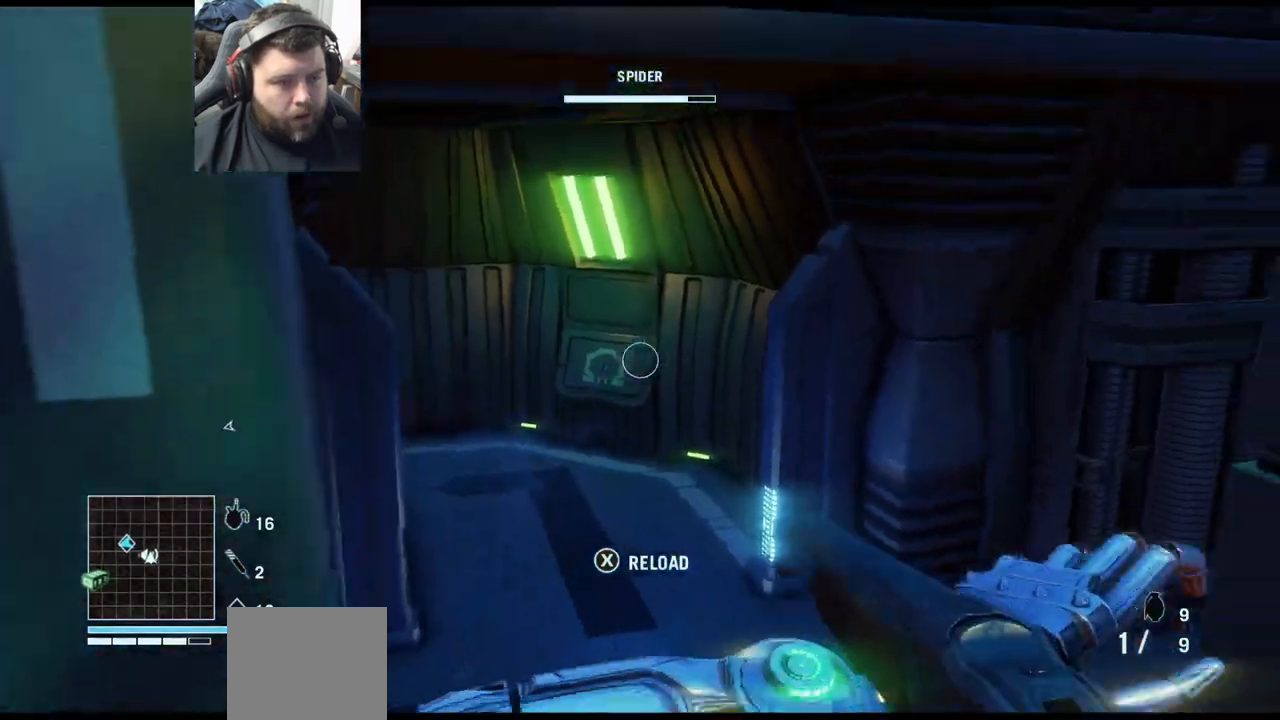
{"buttons": ["CROSS"], "left_stick": "up-right", "right_stick": "left", "events": [[117, "right_stick", "left"], [217, "left_stick", "up-right"]]}
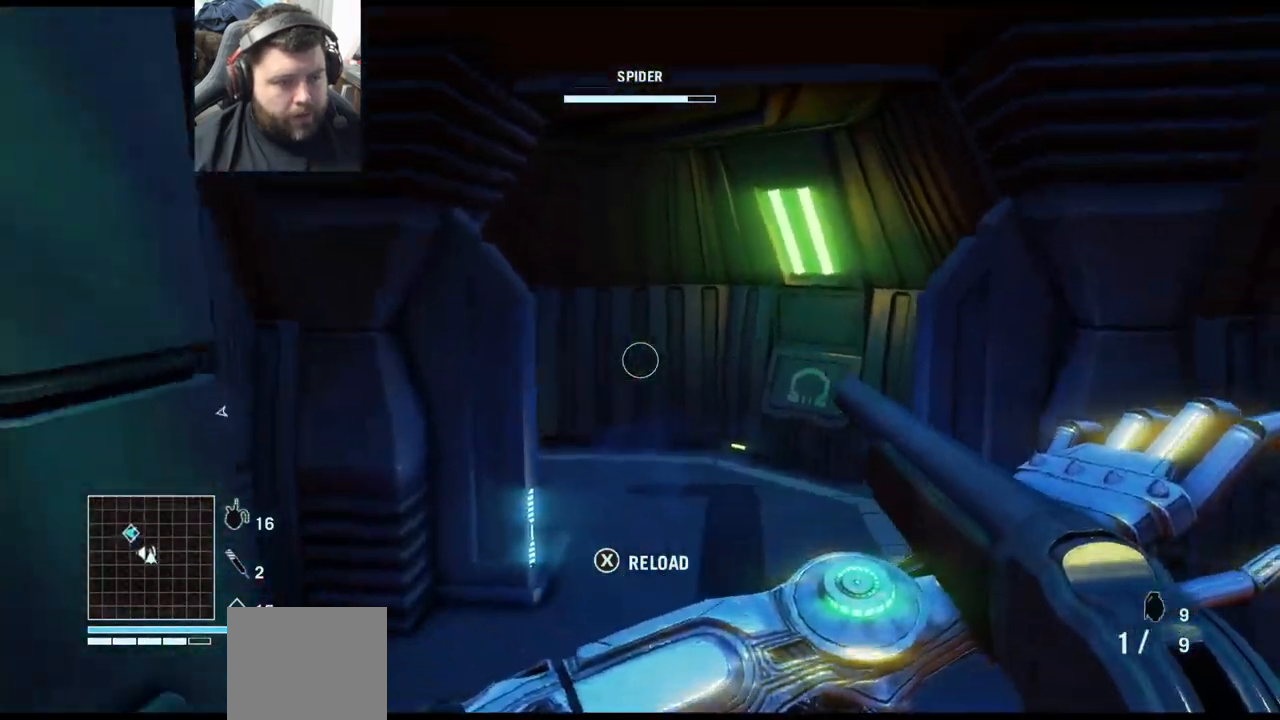
{"buttons": ["CROSS"], "left_stick": "up", "right_stick": "left", "events": [[183, "L3", "down"], [183, "left_stick", "up"], [333, "L3", "up"]]}
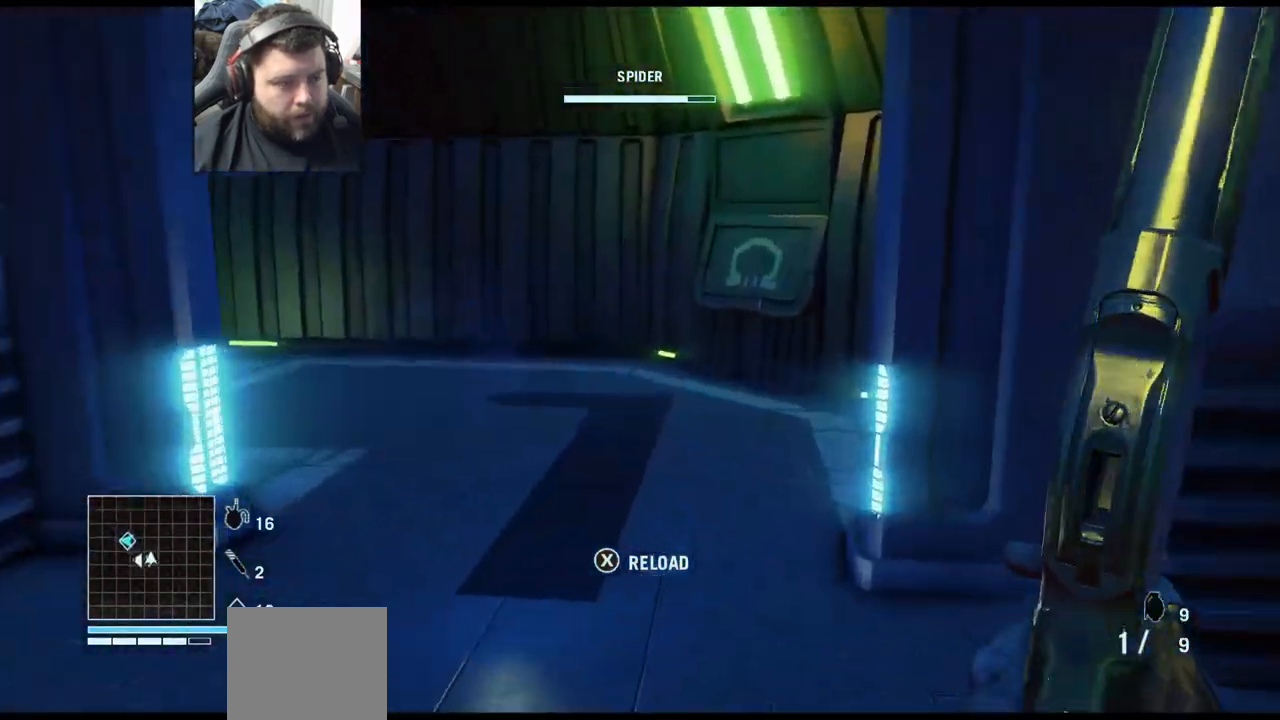
{"buttons": ["CROSS"], "left_stick": "up", "right_stick": "left", "events": []}
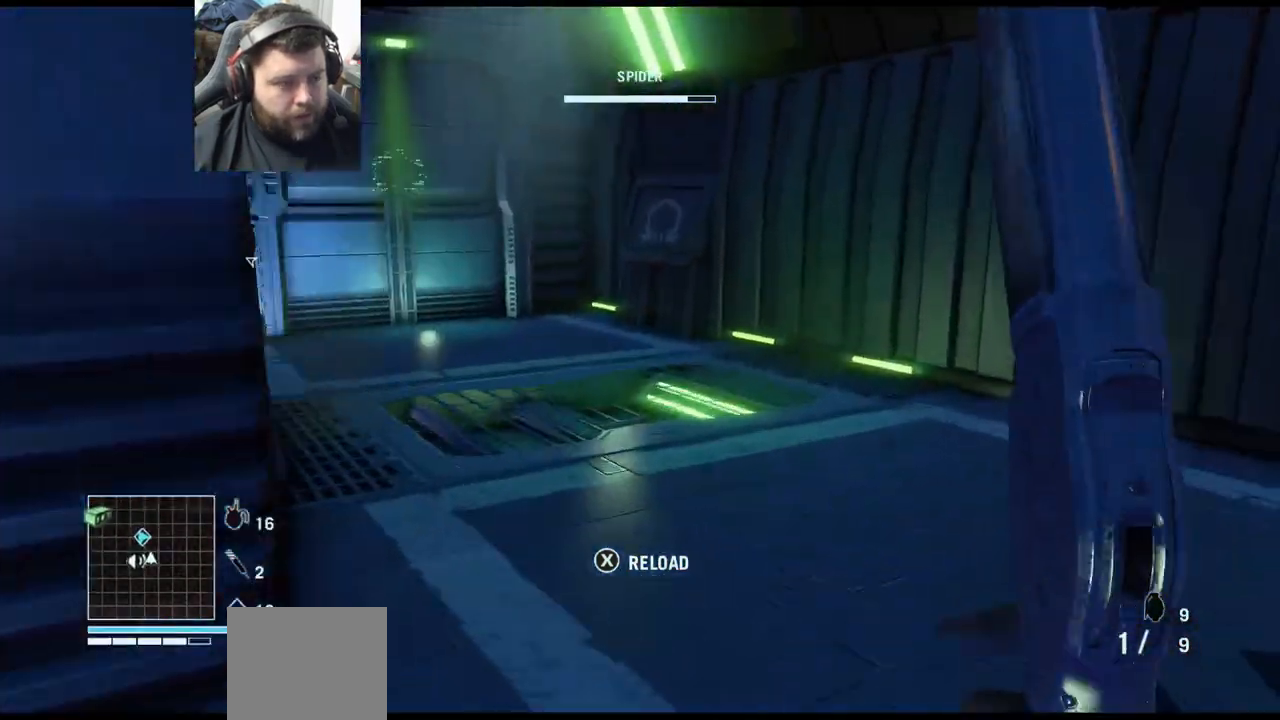
{"buttons": ["CROSS"], "left_stick": "up", "right_stick": "left", "events": []}
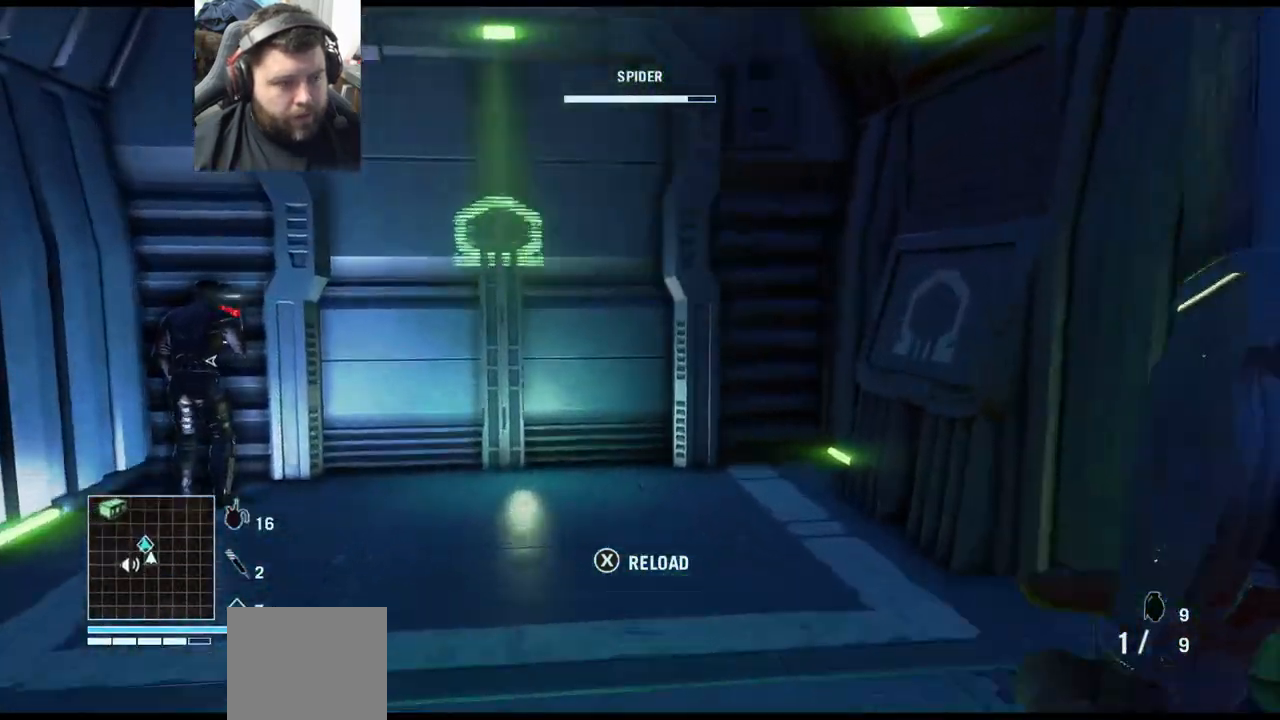
{"buttons": ["CROSS"], "left_stick": "center", "right_stick": "left", "events": [[217, "left_stick", "up-left"], [333, "left_stick", "center"]]}
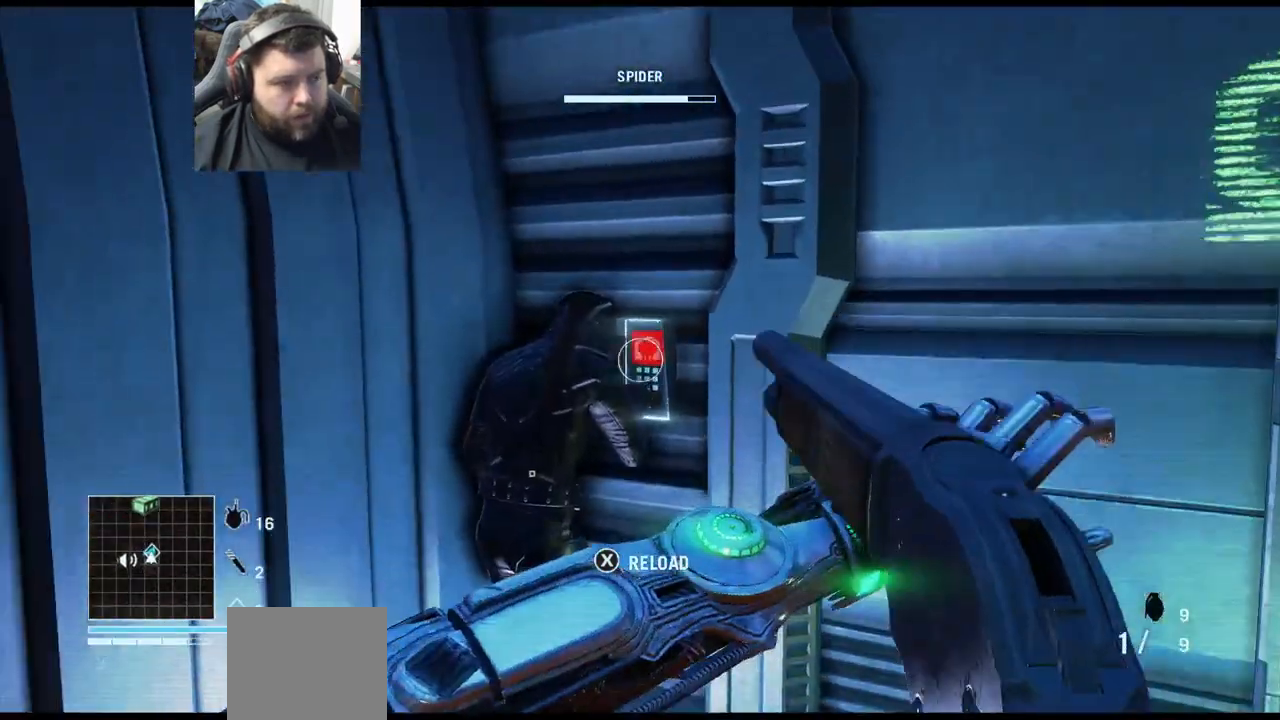
{"buttons": [], "left_stick": "center", "right_stick": "right", "events": [[33, "right_stick", "center"], [50, "CROSS", "up"], [183, "right_stick", "right"]]}
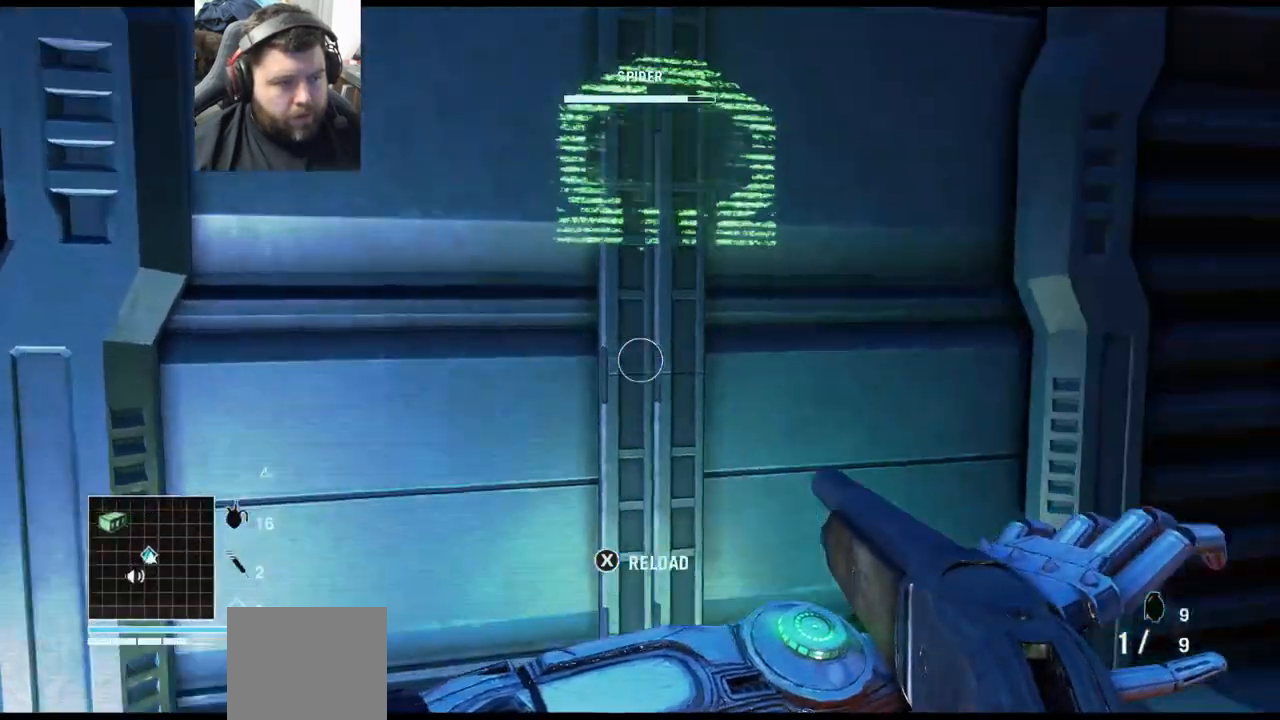
{"buttons": [], "left_stick": "center", "right_stick": "center", "events": [[217, "right_stick", "center"]]}
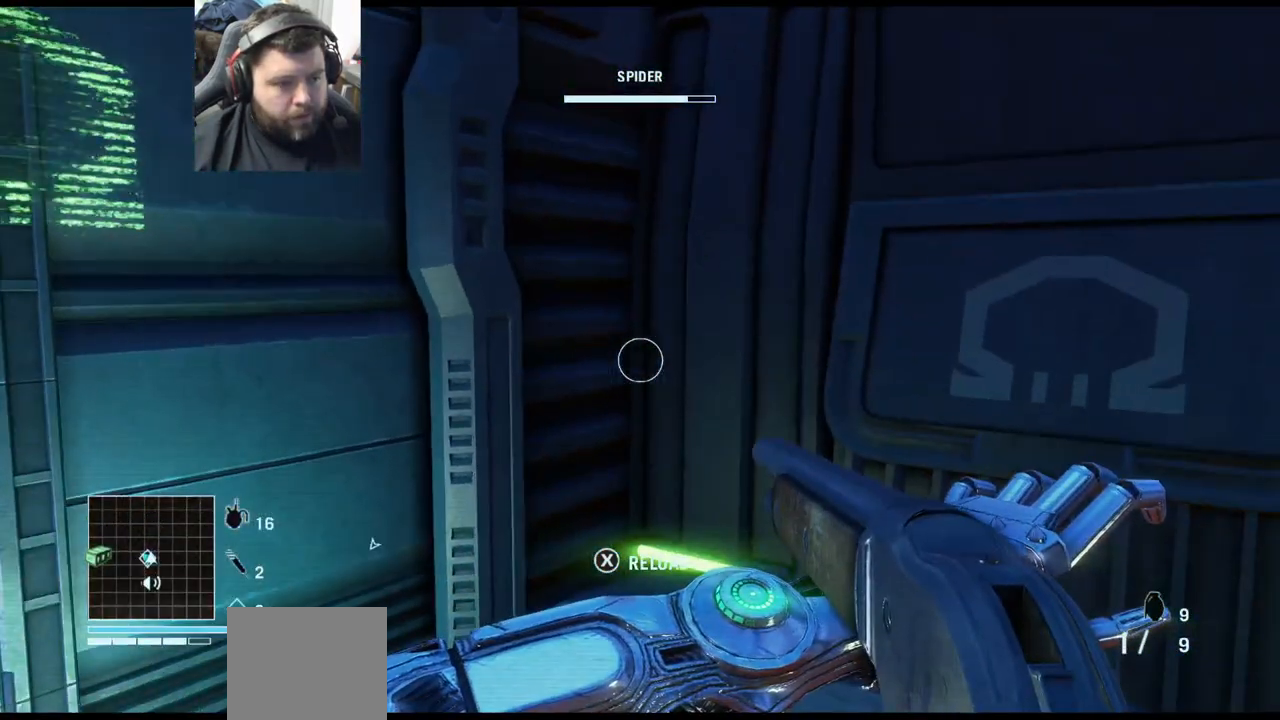
{"buttons": [], "left_stick": "down-right", "right_stick": "left", "events": [[150, "SQUARE", "down"], [267, "SQUARE", "up"], [433, "left_stick", "down-right"], [433, "right_stick", "left"]]}
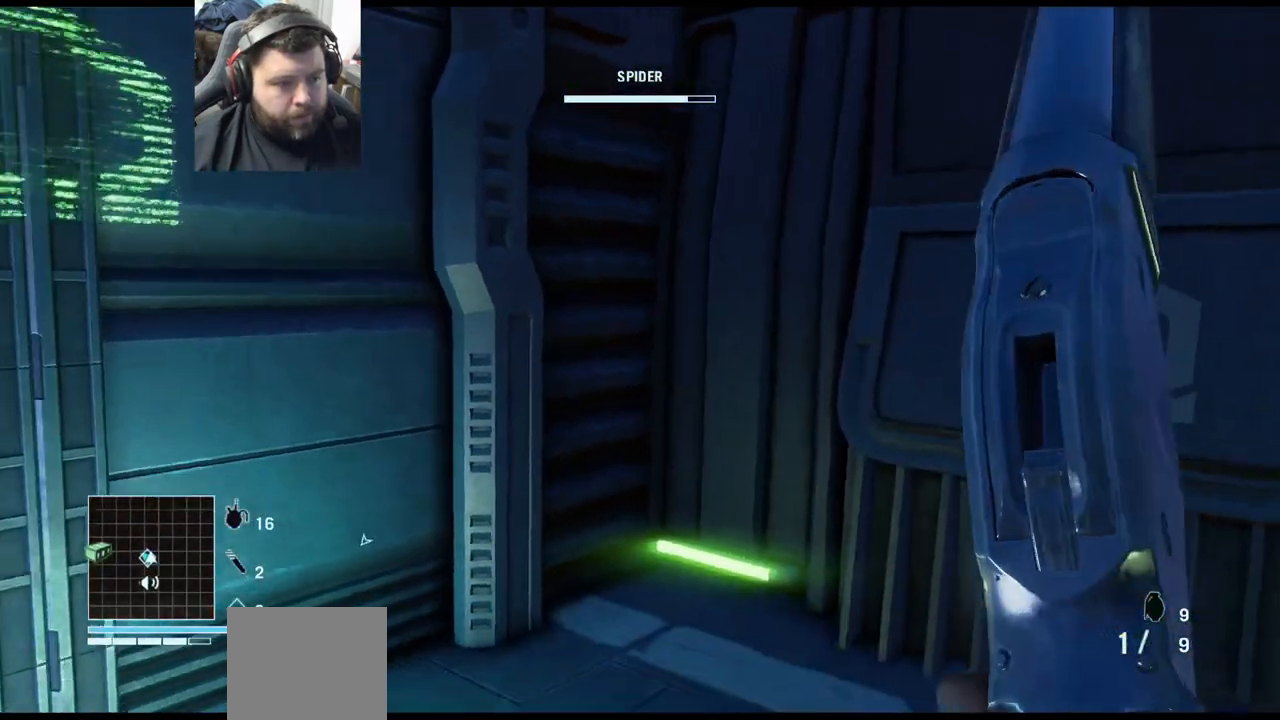
{"buttons": [], "left_stick": "center", "right_stick": "left", "events": [[200, "left_stick", "center"], [283, "right_stick", "center"], [450, "right_stick", "left"]]}
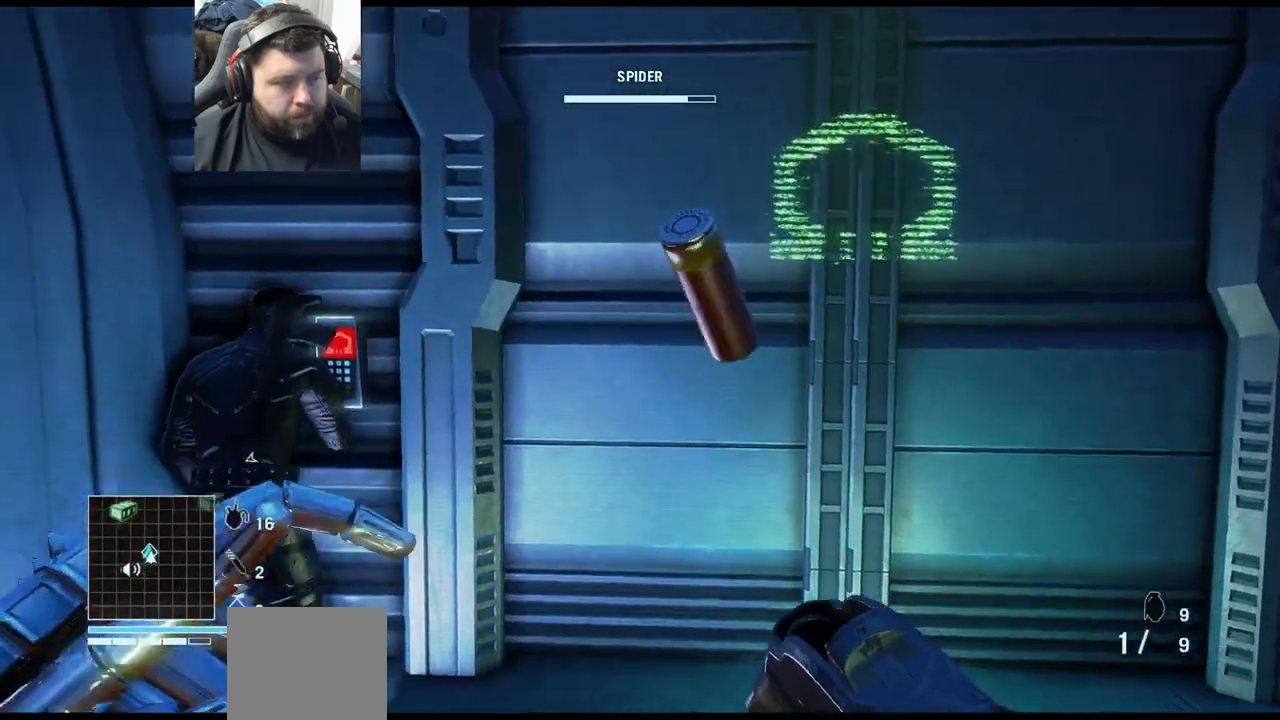
{"buttons": [], "left_stick": "center", "right_stick": "center", "events": [[150, "right_stick", "center"]]}
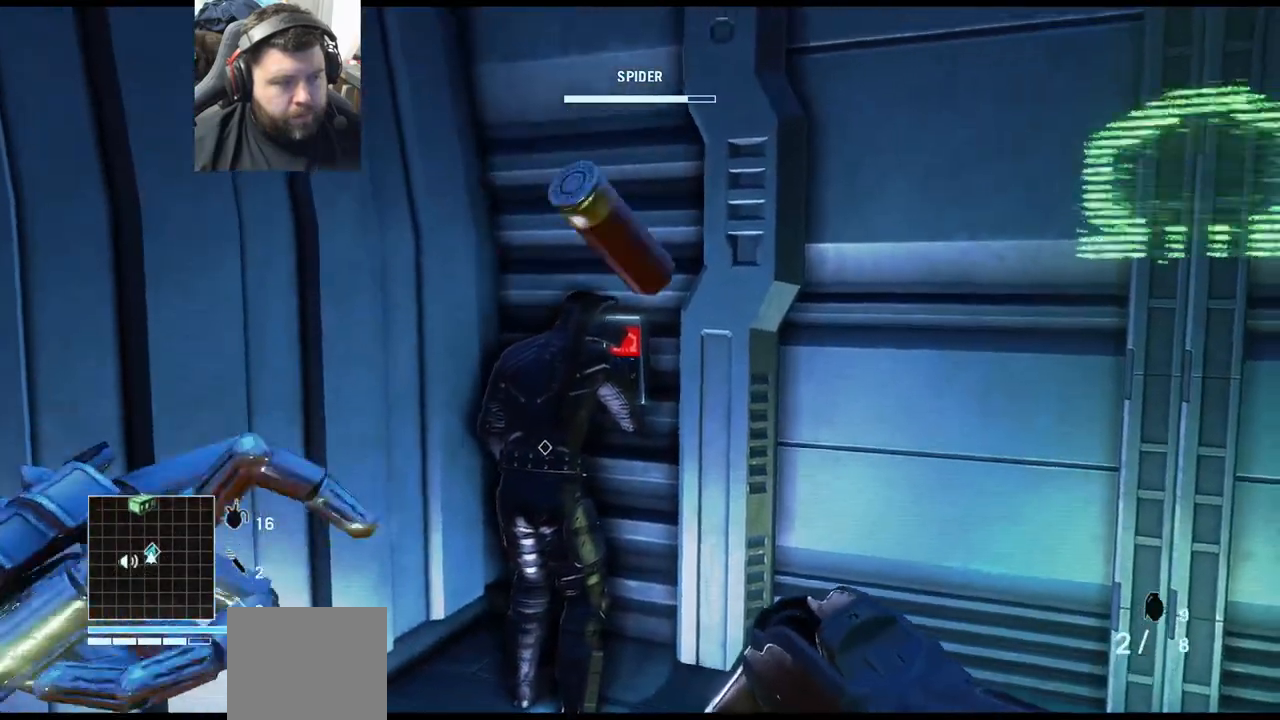
{"buttons": [], "left_stick": "center", "right_stick": "center", "events": []}
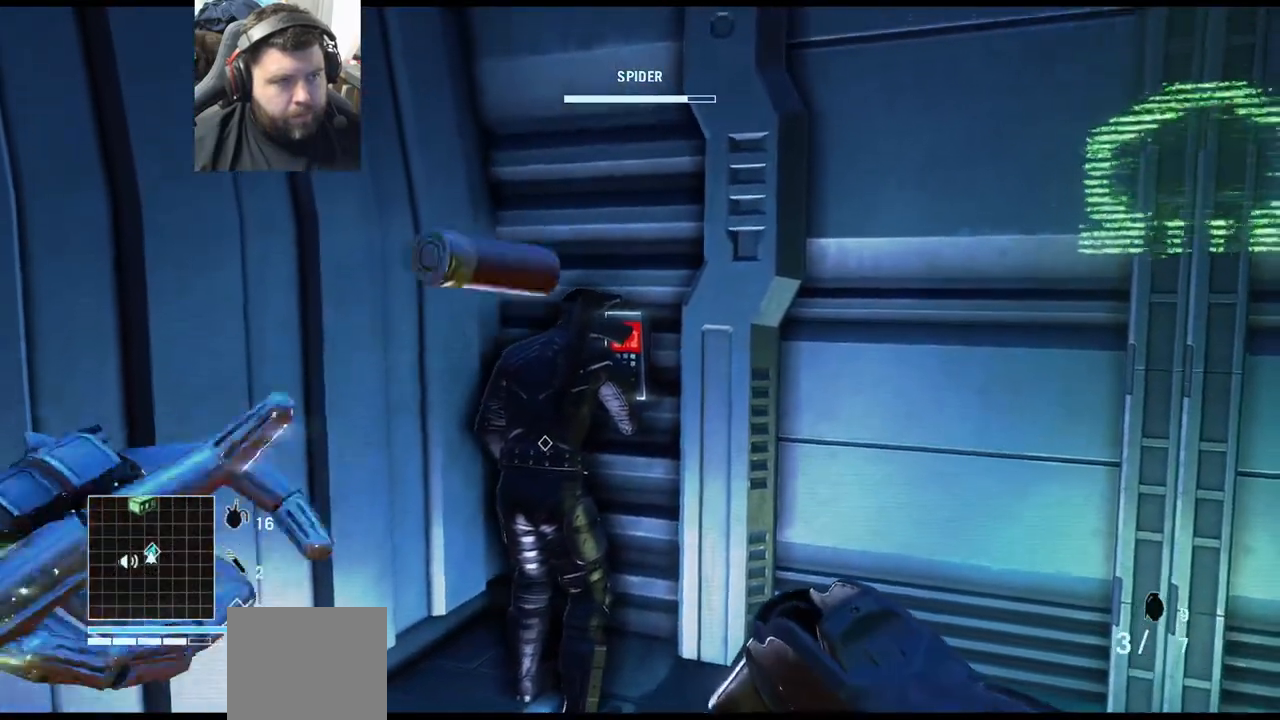
{"buttons": [], "left_stick": "center", "right_stick": "right", "events": [[350, "right_stick", "right"]]}
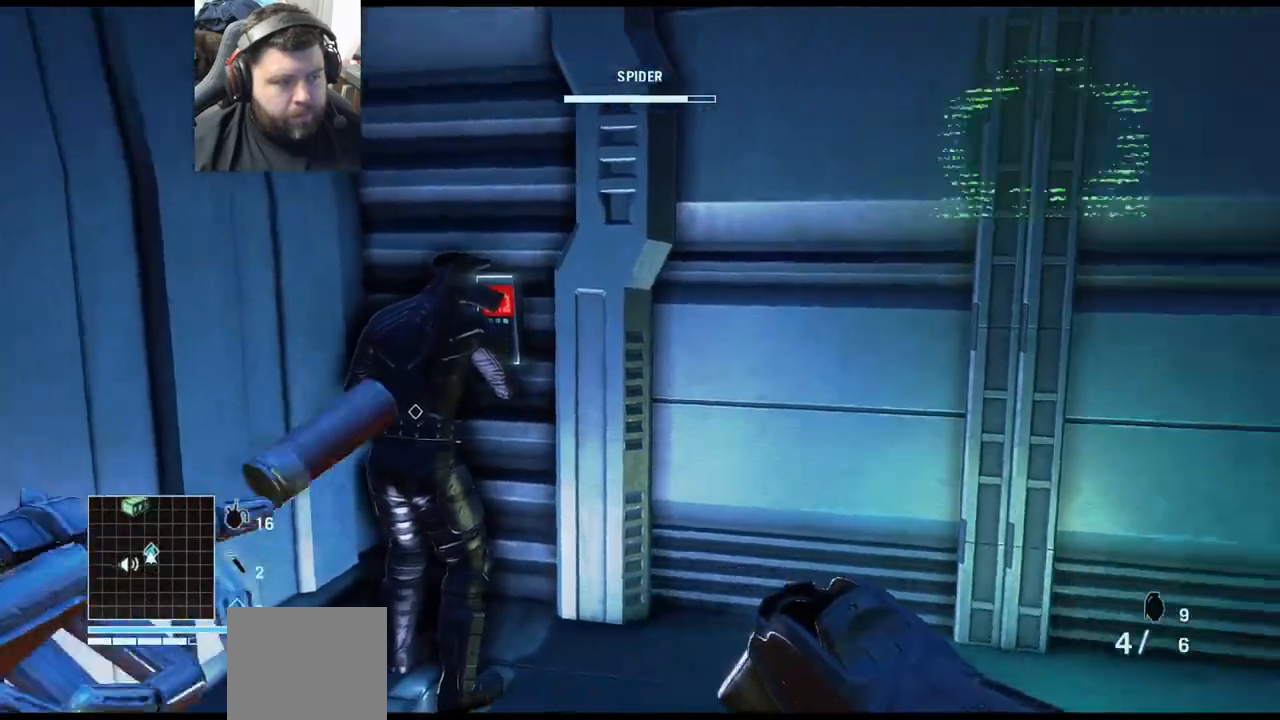
{"buttons": [], "left_stick": "center", "right_stick": "center", "events": [[400, "right_stick", "center"]]}
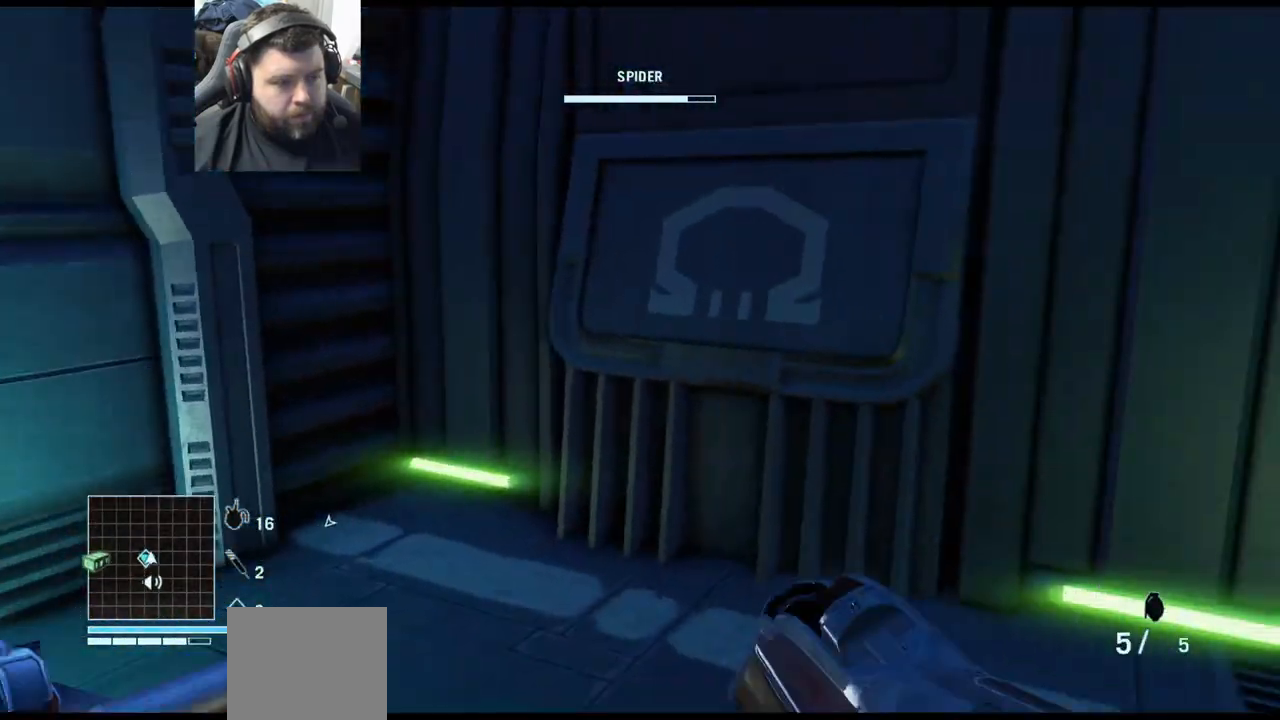
{"buttons": [], "left_stick": "up-right", "right_stick": "left", "events": [[83, "left_stick", "up-right"], [117, "right_stick", "left"]]}
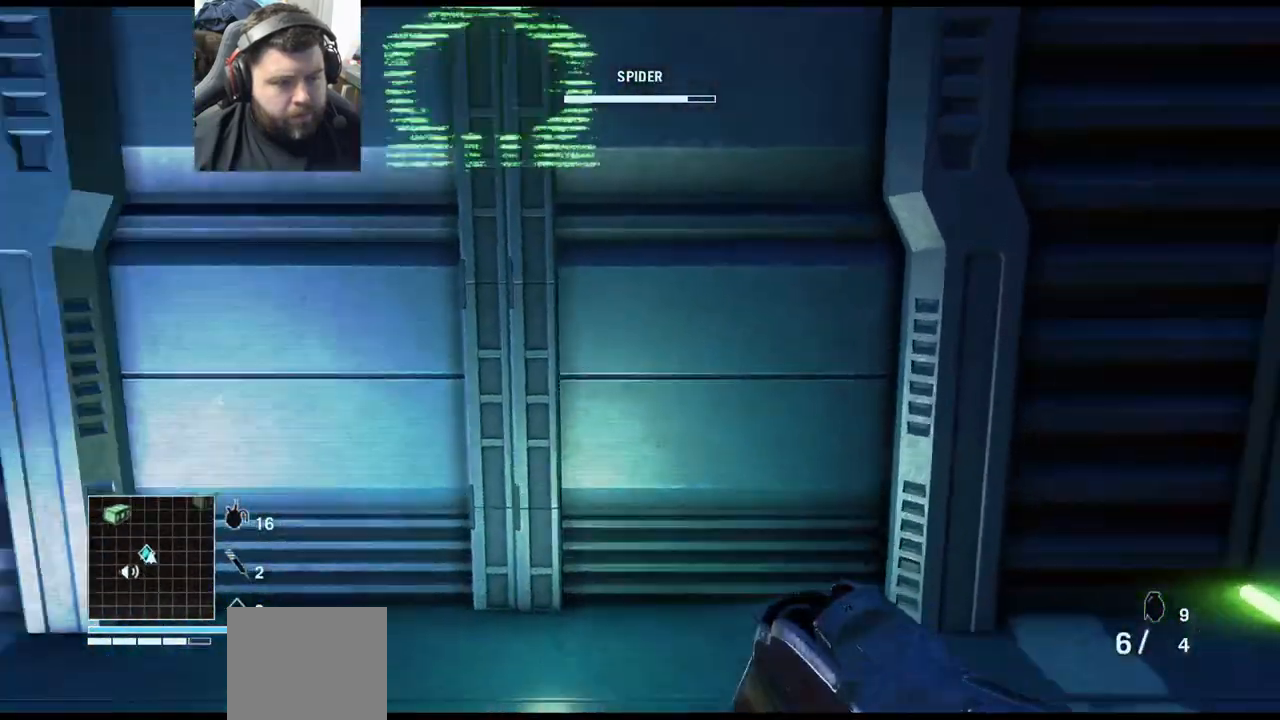
{"buttons": [], "left_stick": "up", "right_stick": "center", "events": [[50, "left_stick", "up"], [200, "right_stick", "center"]]}
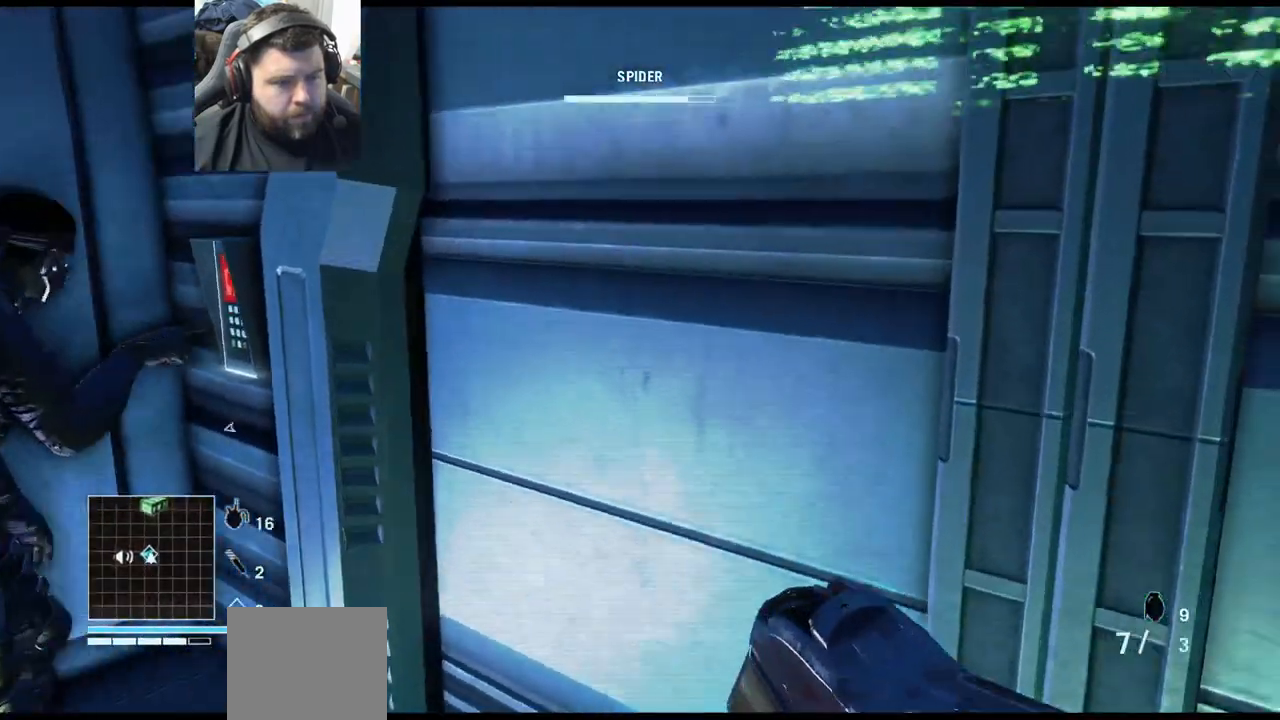
{"buttons": [], "left_stick": "center", "right_stick": "center", "events": [[117, "left_stick", "center"], [133, "right_stick", "left"], [333, "right_stick", "center"]]}
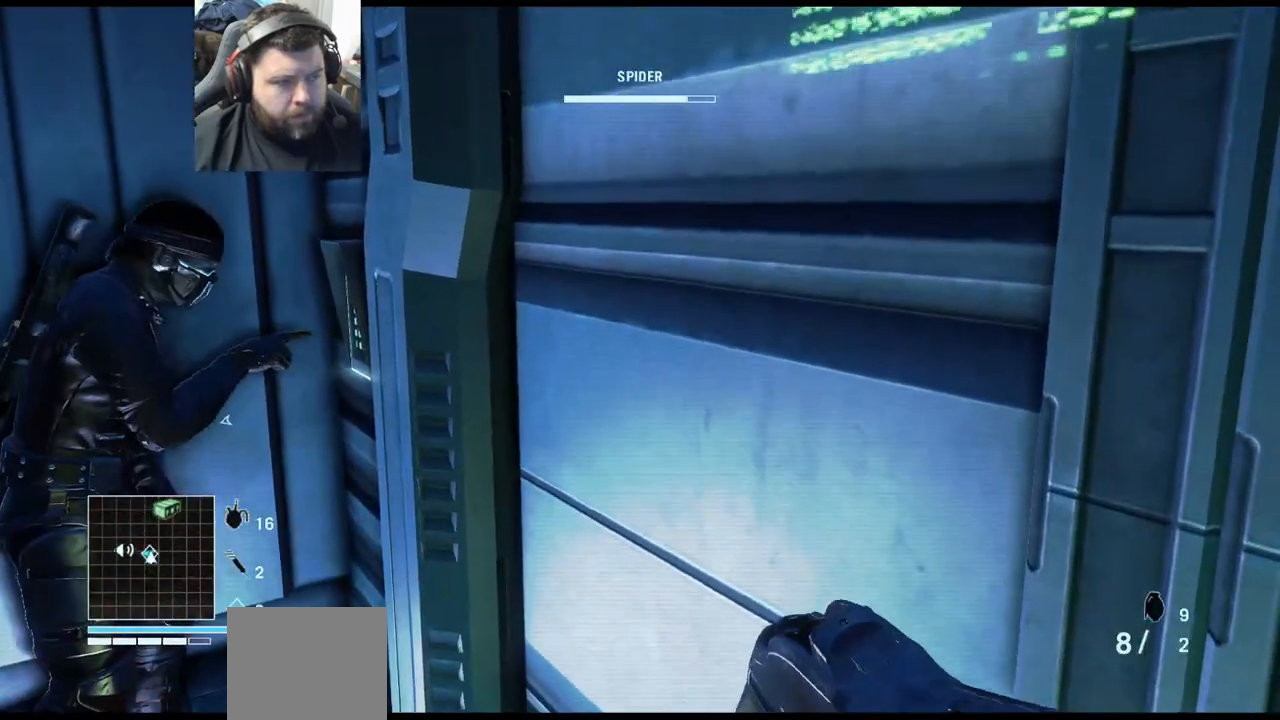
{"buttons": [], "left_stick": "center", "right_stick": "center", "events": [[117, "right_stick", "left"], [317, "right_stick", "center"]]}
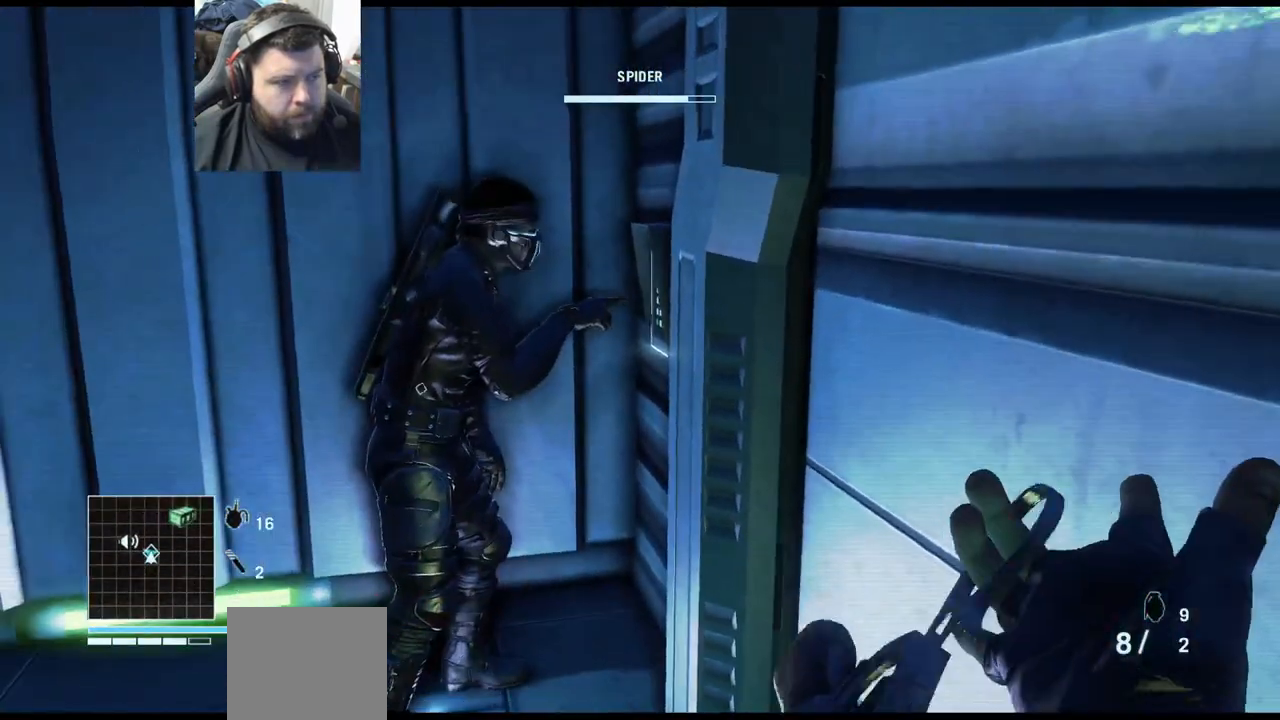
{"buttons": [], "left_stick": "center", "right_stick": "center", "events": []}
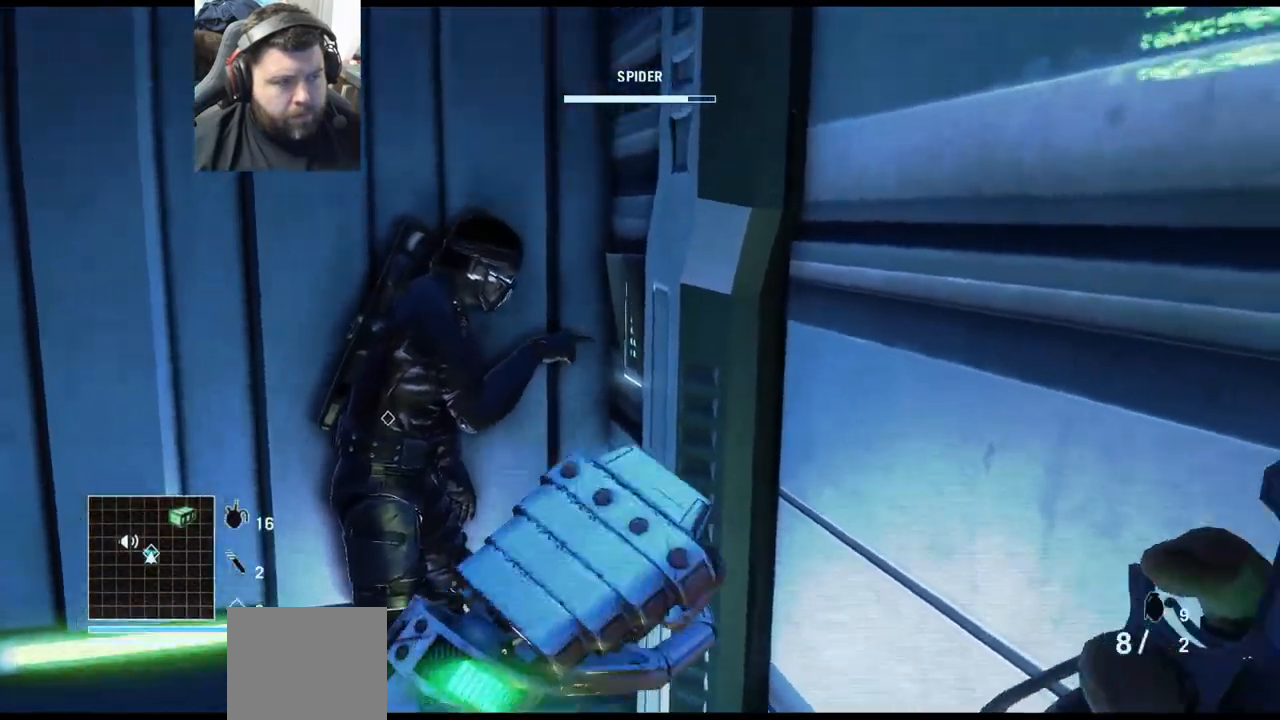
{"buttons": [], "left_stick": "center", "right_stick": "center", "events": []}
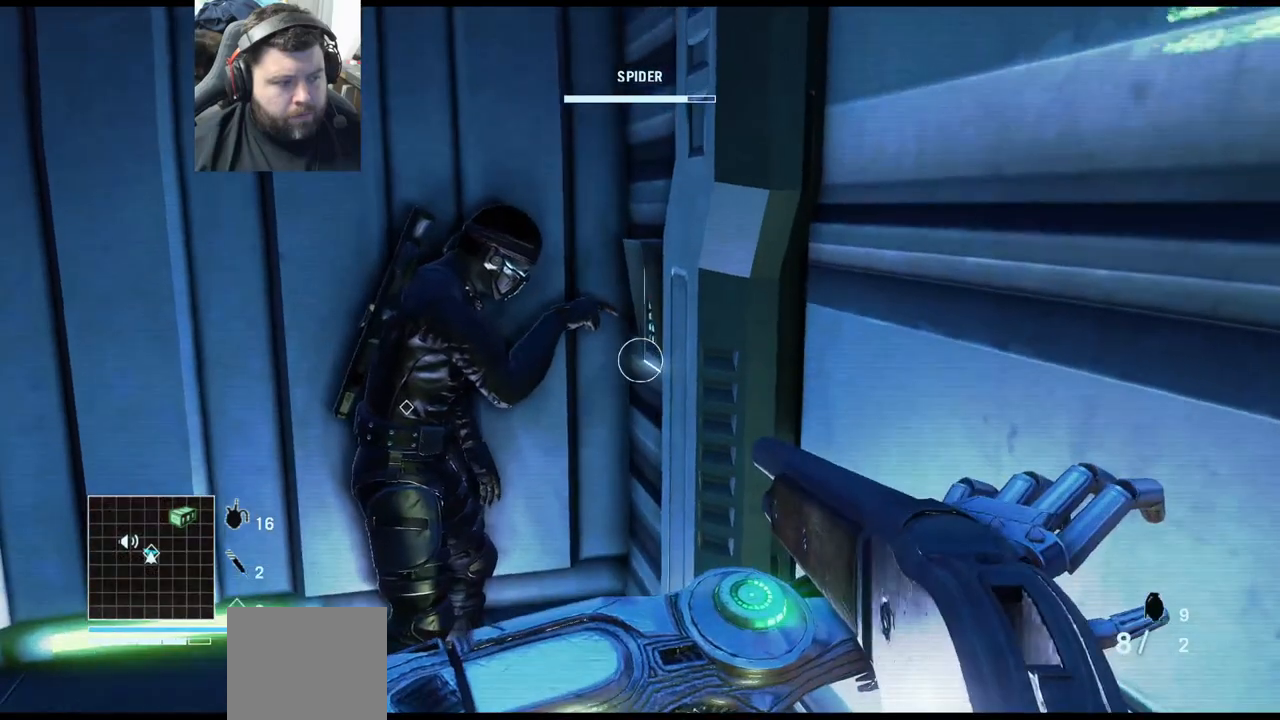
{"buttons": [], "left_stick": "center", "right_stick": "center", "events": []}
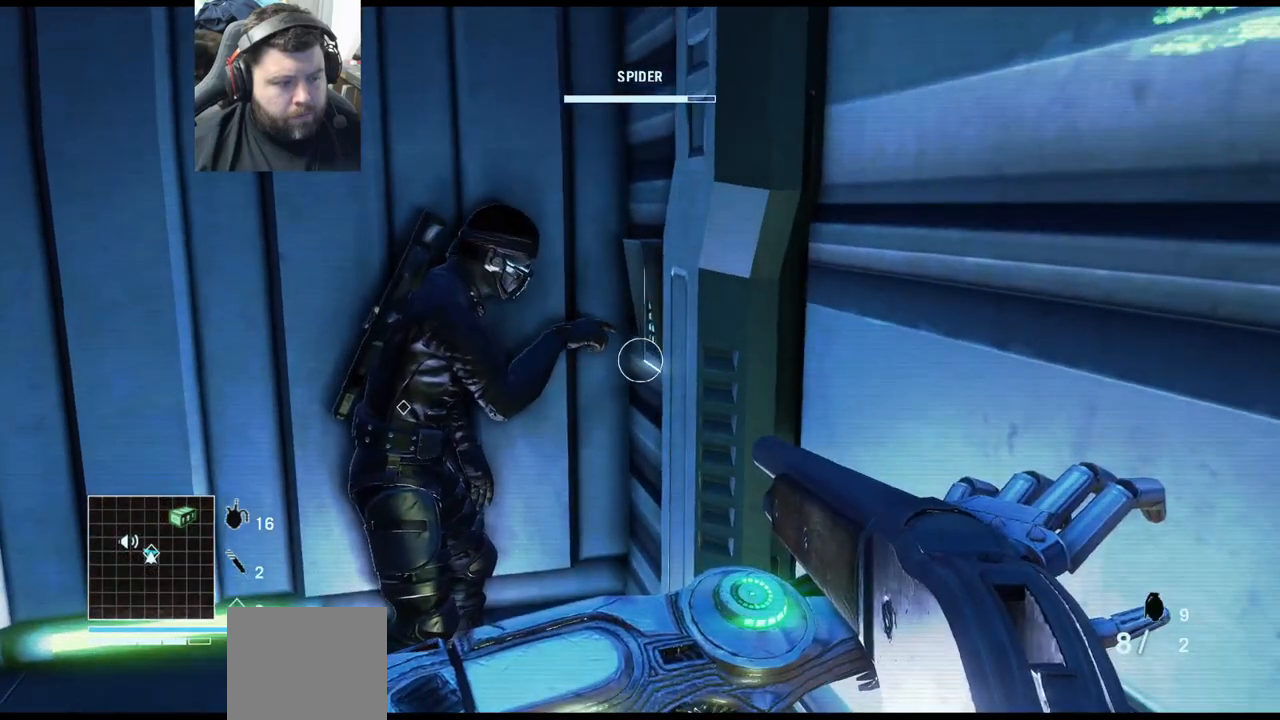
{"buttons": [], "left_stick": "down-right", "right_stick": "right", "events": [[133, "left_stick", "up-left"], [450, "left_stick", "down-right"], [450, "right_stick", "right"]]}
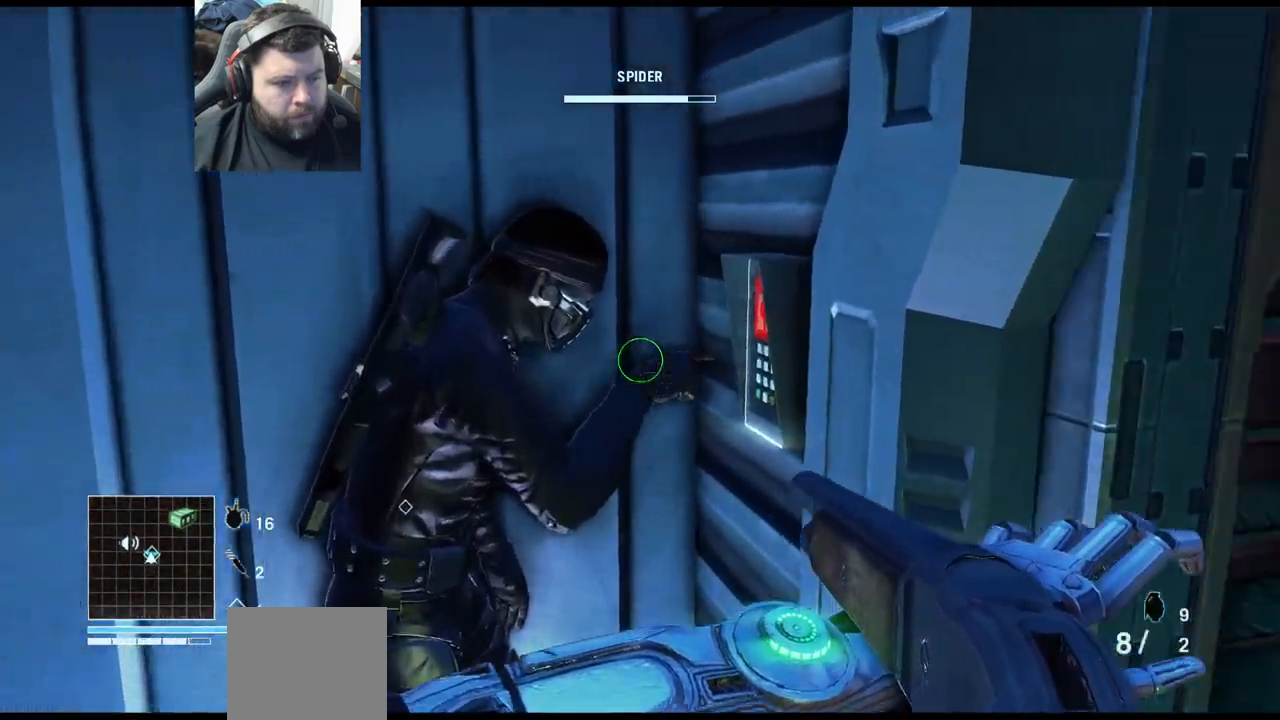
{"buttons": [], "left_stick": "center", "right_stick": "center", "events": [[333, "right_stick", "center"], [350, "left_stick", "center"]]}
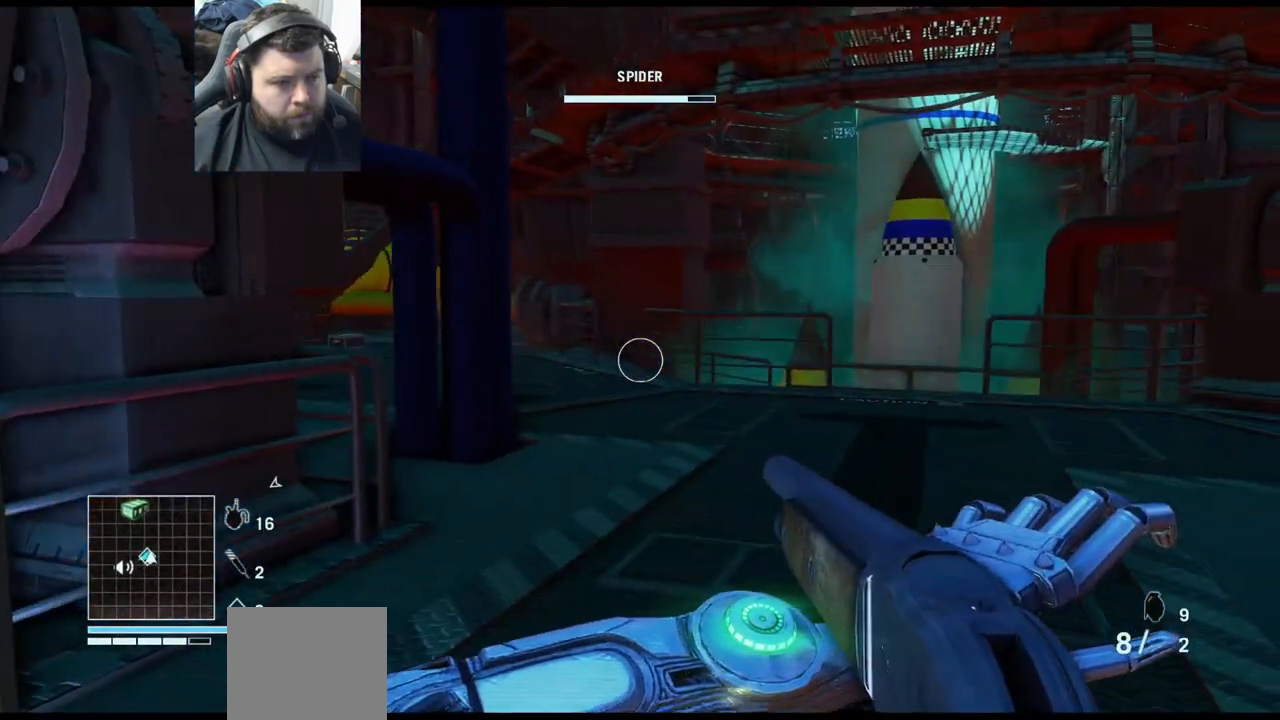
{"buttons": [], "left_stick": "up-left", "right_stick": "right", "events": [[350, "right_stick", "right"], [417, "left_stick", "up-left"]]}
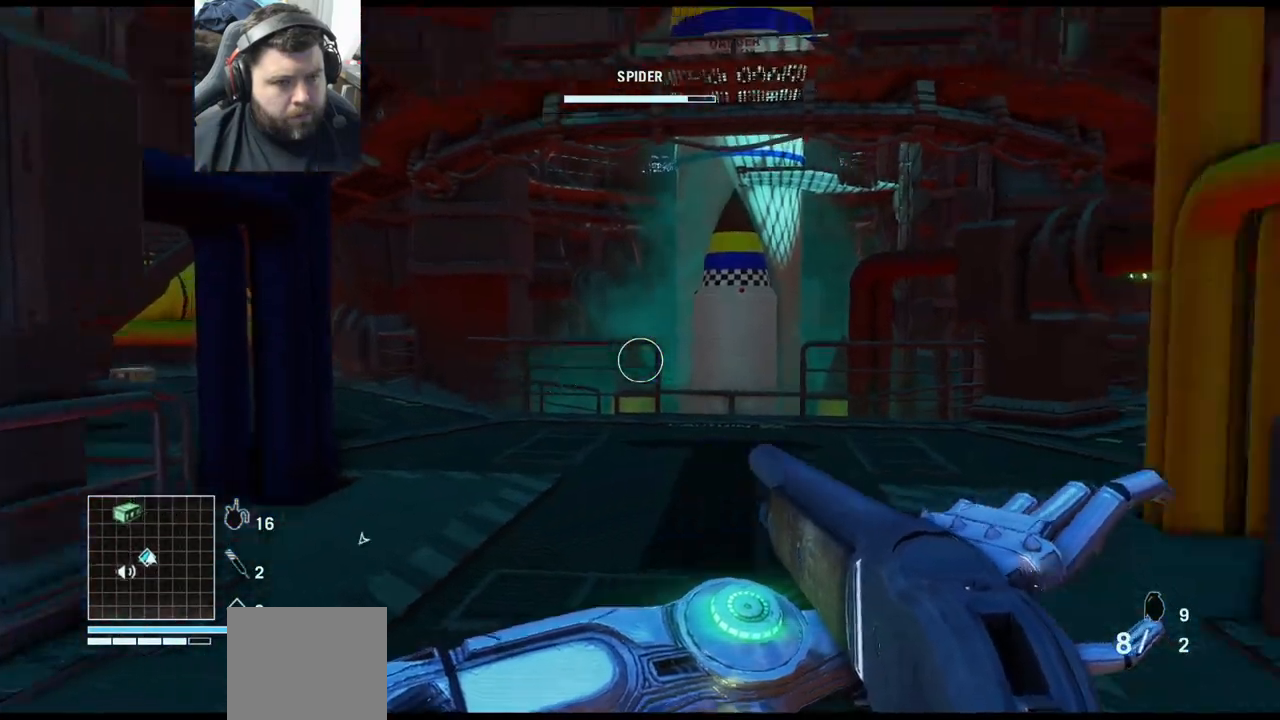
{"buttons": [], "left_stick": "up-left", "right_stick": "center", "events": [[317, "right_stick", "center"]]}
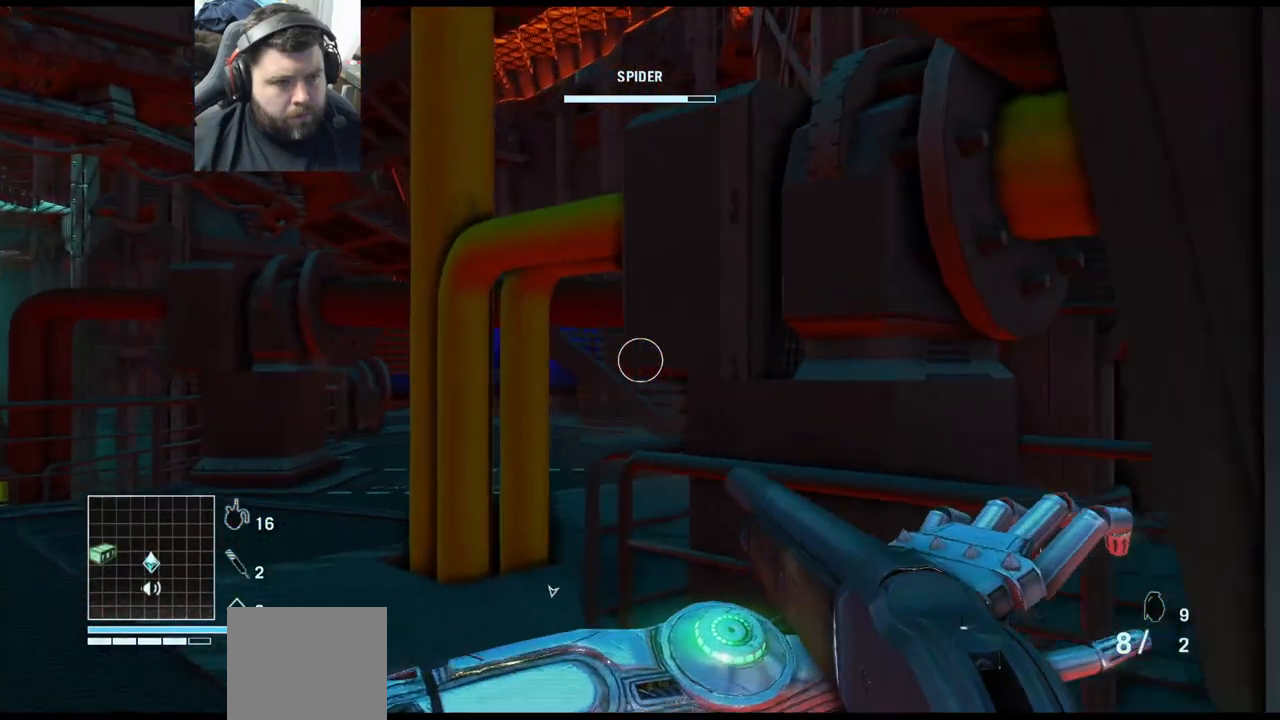
{"buttons": [], "left_stick": "up", "right_stick": "left", "events": [[200, "right_stick", "left"], [350, "left_stick", "up"]]}
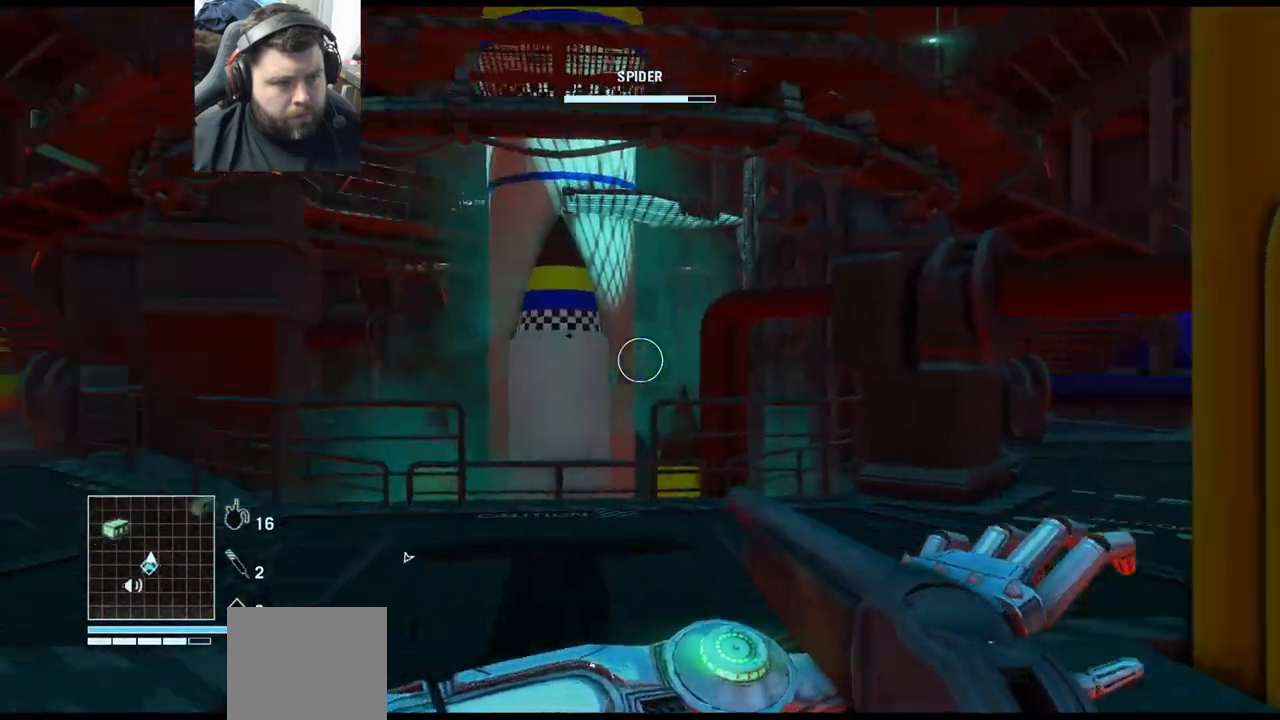
{"buttons": [], "left_stick": "up-right", "right_stick": "left", "events": [[50, "right_stick", "center"], [483, "right_stick", "left"], [500, "left_stick", "up-right"]]}